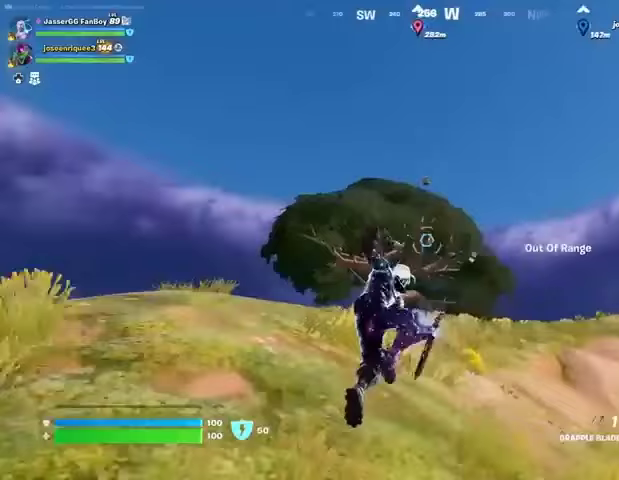
Gameplay with a controller (PlayStation layout); each line is a JSON object with the inputs held at the frame after it. "events" lists button and stick changes between this image and that frame as [ms after this image, input, new state], when the widget could be followed in between.
{"buttons": [], "left_stick": "up-right", "right_stick": "center", "events": [[67, "L2", "up"], [133, "L2", "down"], [233, "L2", "up"], [300, "L2", "down"], [433, "L2", "up"]]}
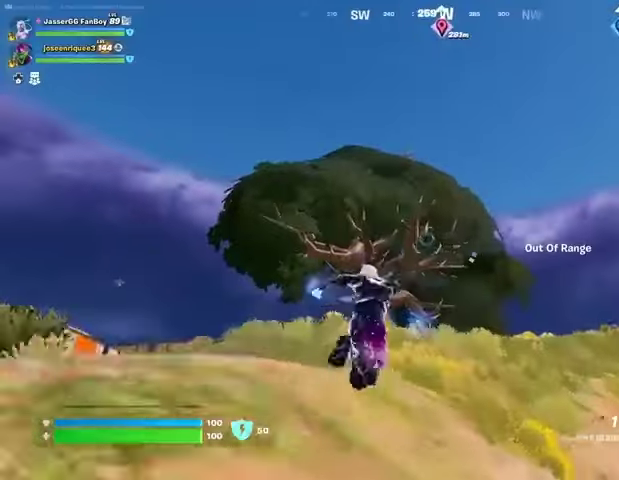
{"buttons": [], "left_stick": "up-right", "right_stick": "up-left", "events": [[33, "L2", "down"], [133, "L2", "up"], [167, "right_stick", "down-right"], [300, "right_stick", "center"], [433, "right_stick", "up-left"]]}
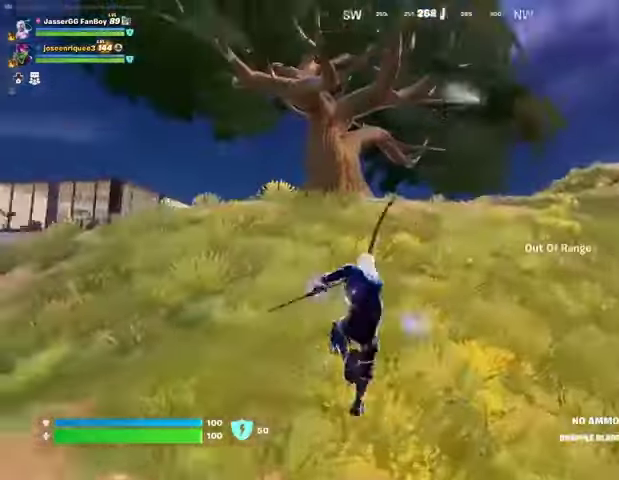
{"buttons": [], "left_stick": "up", "right_stick": "center", "events": [[67, "right_stick", "center"], [100, "left_stick", "up"], [133, "right_stick", "down"], [300, "right_stick", "center"]]}
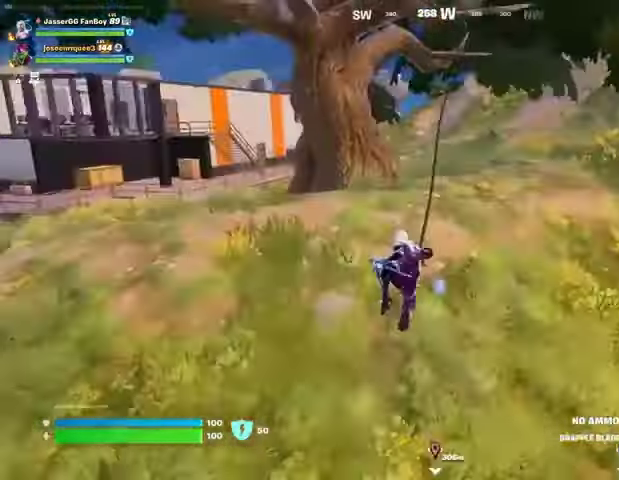
{"buttons": [], "left_stick": "up", "right_stick": "center", "events": []}
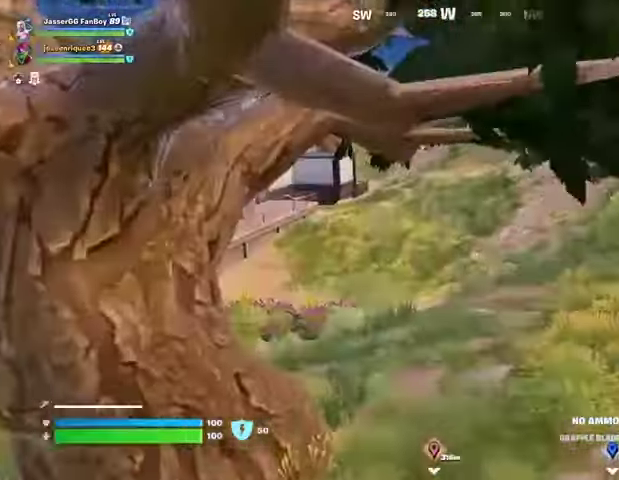
{"buttons": [], "left_stick": "up-right", "right_stick": "center", "events": [[167, "right_stick", "left"], [267, "left_stick", "up-right"], [300, "right_stick", "center"]]}
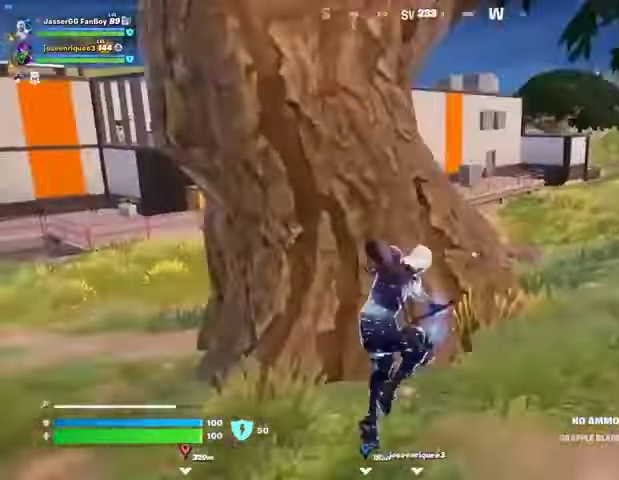
{"buttons": [], "left_stick": "up-right", "right_stick": "center", "events": [[33, "right_stick", "right"], [67, "L3", "down"], [133, "L3", "up"], [167, "right_stick", "left"], [333, "right_stick", "center"]]}
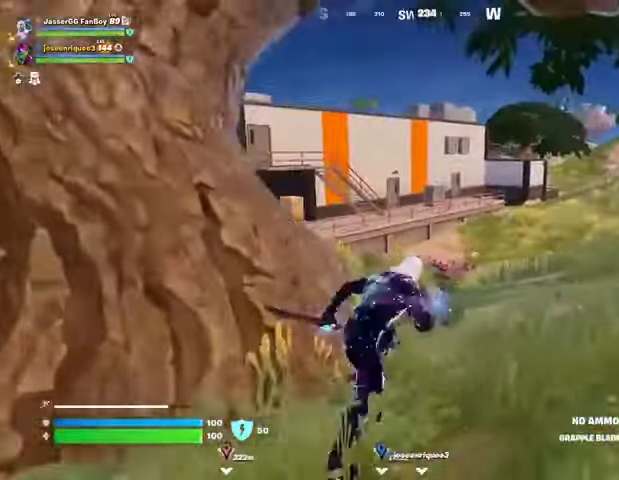
{"buttons": [], "left_stick": "up", "right_stick": "center", "events": [[167, "left_stick", "up"], [233, "right_stick", "up-left"], [333, "right_stick", "center"]]}
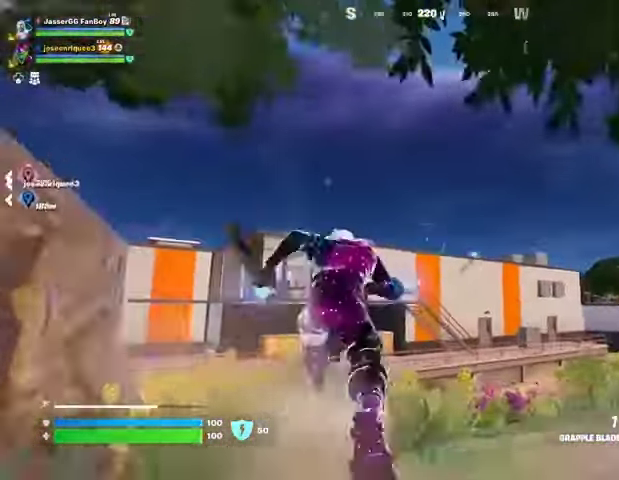
{"buttons": ["L2"], "left_stick": "up-right", "right_stick": "center", "events": [[400, "L2", "down"], [500, "left_stick", "up-right"]]}
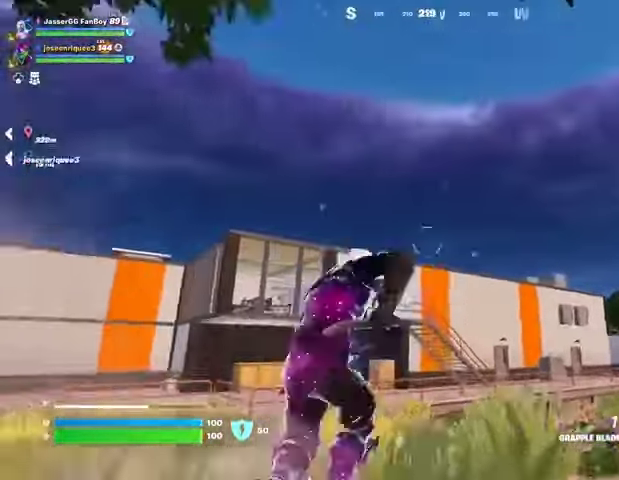
{"buttons": [], "left_stick": "up-right", "right_stick": "center", "events": [[33, "L2", "up"], [200, "right_stick", "down-left"], [433, "right_stick", "center"]]}
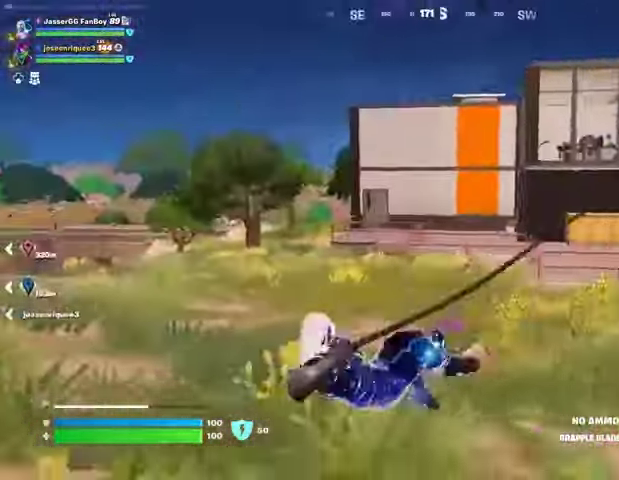
{"buttons": [], "left_stick": "up-right", "right_stick": "center", "events": [[333, "right_stick", "right"], [433, "right_stick", "center"]]}
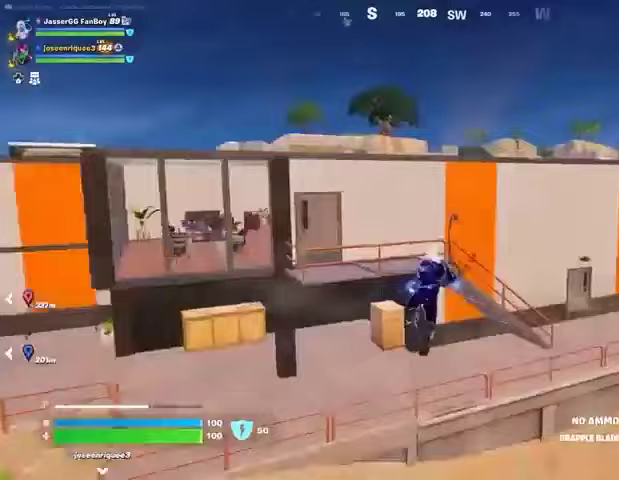
{"buttons": [], "left_stick": "up", "right_stick": "center", "events": [[67, "left_stick", "up"]]}
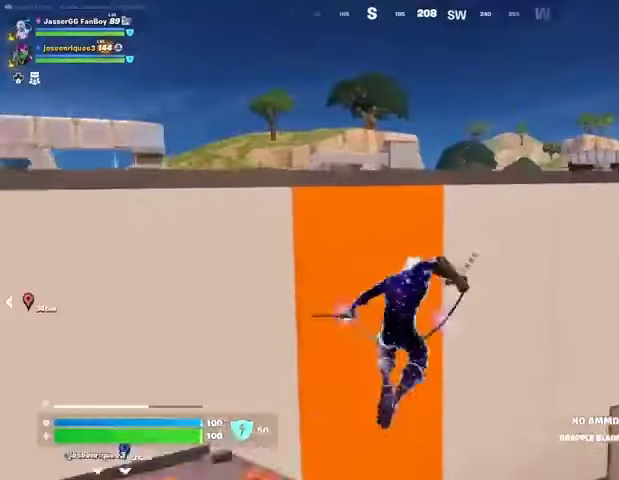
{"buttons": [], "left_stick": "up-left", "right_stick": "right", "events": [[100, "CROSS", "down"], [200, "CROSS", "up"], [267, "CROSS", "down"], [333, "CROSS", "up"], [467, "right_stick", "right"], [500, "left_stick", "up-left"]]}
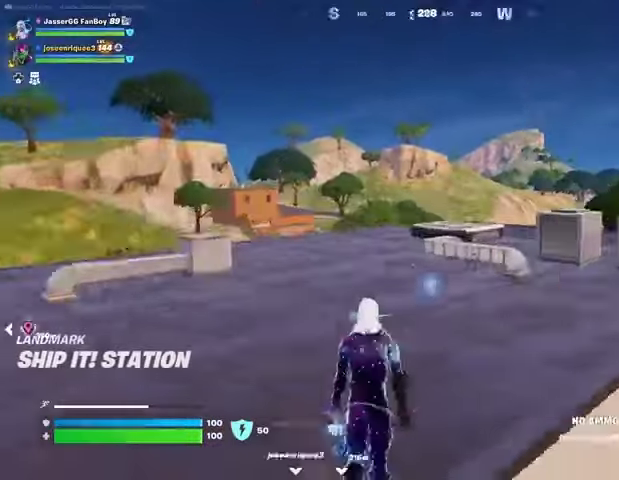
{"buttons": ["L1"], "left_stick": "up-left", "right_stick": "left", "events": [[67, "right_stick", "center"], [467, "right_stick", "left"], [500, "L1", "down"]]}
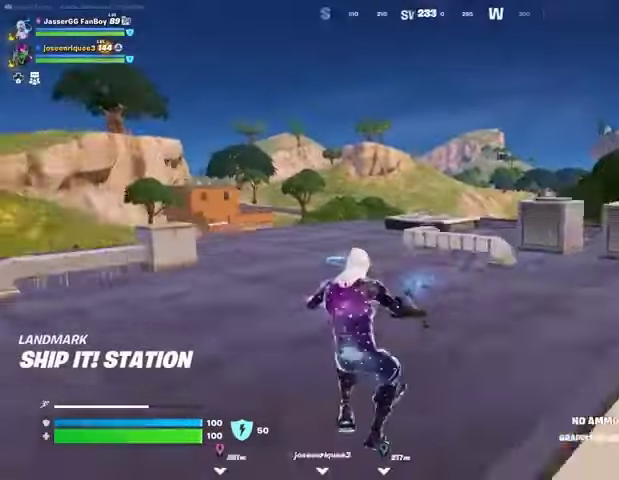
{"buttons": ["SQUARE"], "left_stick": "center", "right_stick": "center", "events": [[100, "L1", "up"], [100, "right_stick", "center"], [267, "CROSS", "down"], [300, "SQUARE", "down"], [333, "CROSS", "up"], [367, "SQUARE", "up"], [400, "left_stick", "center"], [467, "SQUARE", "down"]]}
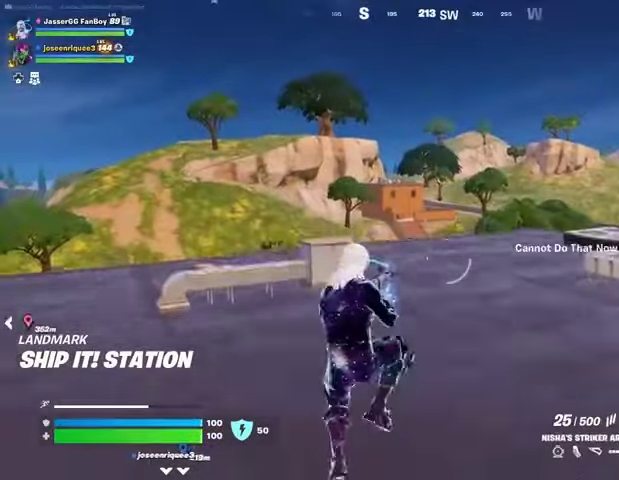
{"buttons": ["L1"], "left_stick": "up", "right_stick": "center", "events": [[33, "SQUARE", "up"], [133, "left_stick", "up"], [467, "L1", "down"]]}
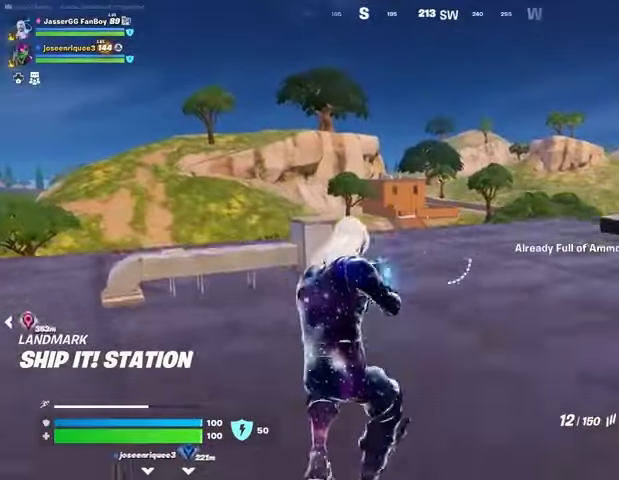
{"buttons": [], "left_stick": "up", "right_stick": "center", "events": [[33, "L1", "up"], [233, "SQUARE", "down"], [300, "SQUARE", "up"], [367, "SQUARE", "down"], [467, "SQUARE", "up"]]}
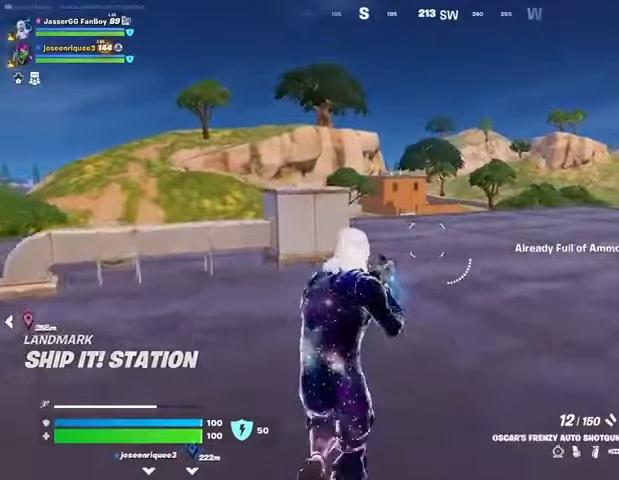
{"buttons": ["L1"], "left_stick": "up-right", "right_stick": "center", "events": [[67, "right_stick", "left"], [100, "left_stick", "up-right"], [300, "right_stick", "center"], [467, "L1", "down"]]}
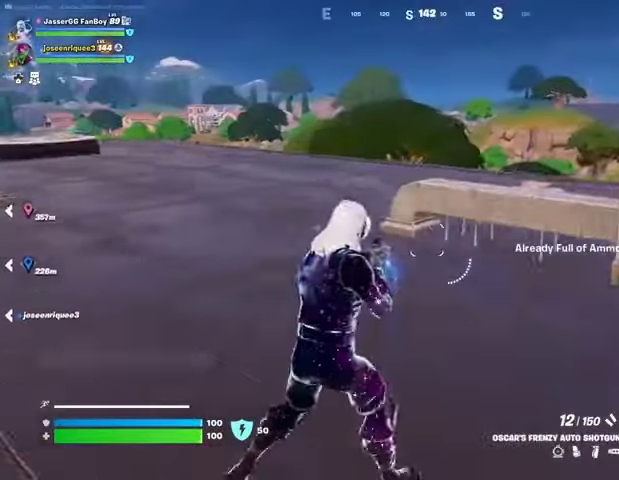
{"buttons": ["SQUARE"], "left_stick": "up-right", "right_stick": "center", "events": [[33, "L1", "up"], [467, "SQUARE", "down"]]}
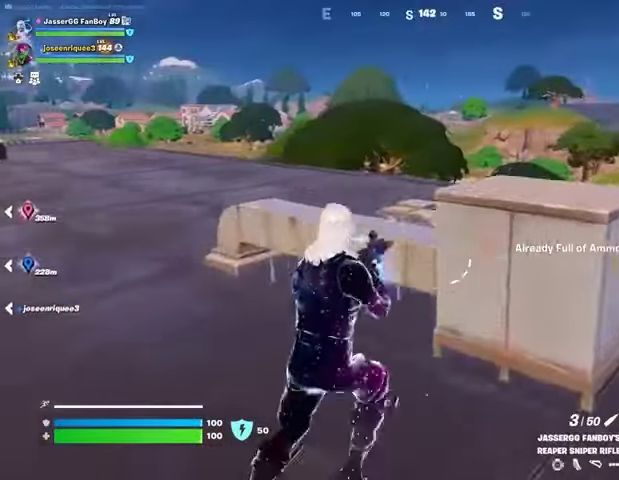
{"buttons": [], "left_stick": "up-right", "right_stick": "center", "events": [[33, "SQUARE", "up"], [200, "right_stick", "right"], [433, "right_stick", "center"]]}
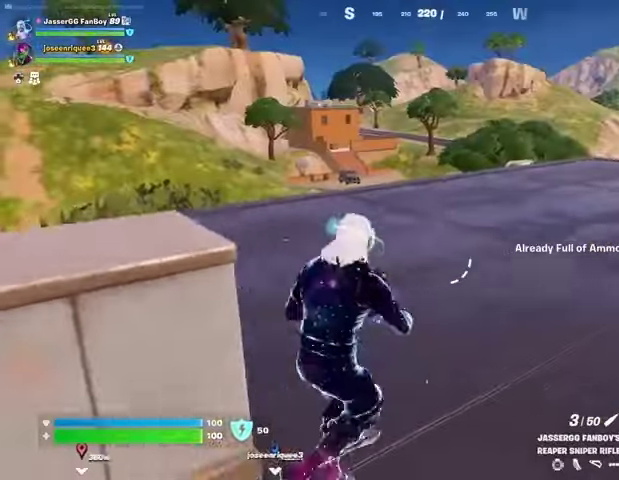
{"buttons": [], "left_stick": "up", "right_stick": "center", "events": [[67, "left_stick", "up"], [300, "CROSS", "down"], [400, "CROSS", "up"]]}
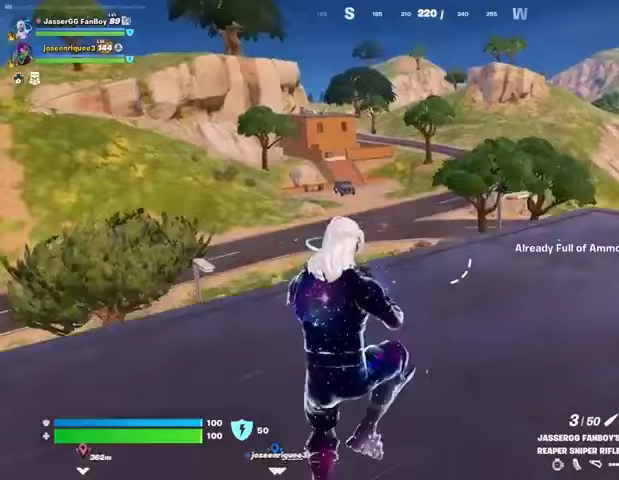
{"buttons": [], "left_stick": "up", "right_stick": "center", "events": [[133, "right_stick", "right"], [267, "right_stick", "center"]]}
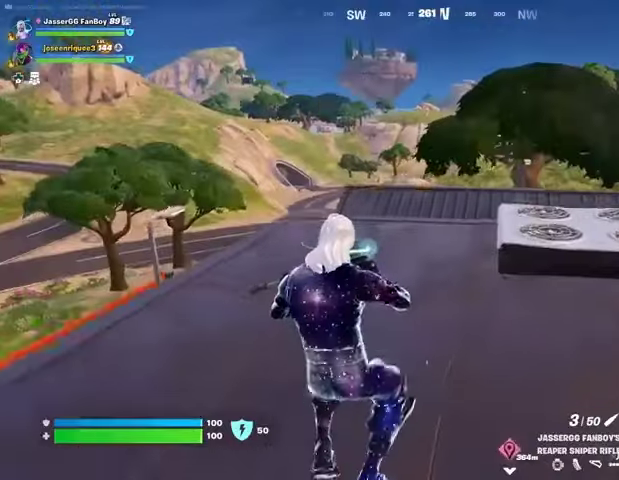
{"buttons": [], "left_stick": "up", "right_stick": "center", "events": [[300, "CROSS", "down"], [400, "CROSS", "up"]]}
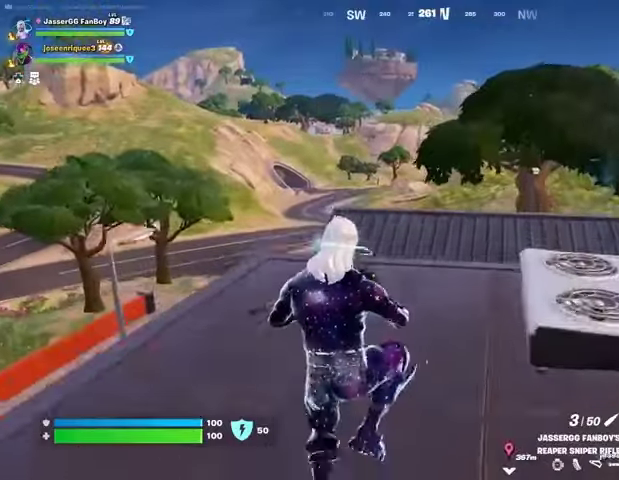
{"buttons": [], "left_stick": "up", "right_stick": "up", "events": [[233, "right_stick", "up"], [300, "right_stick", "center"], [467, "right_stick", "up"]]}
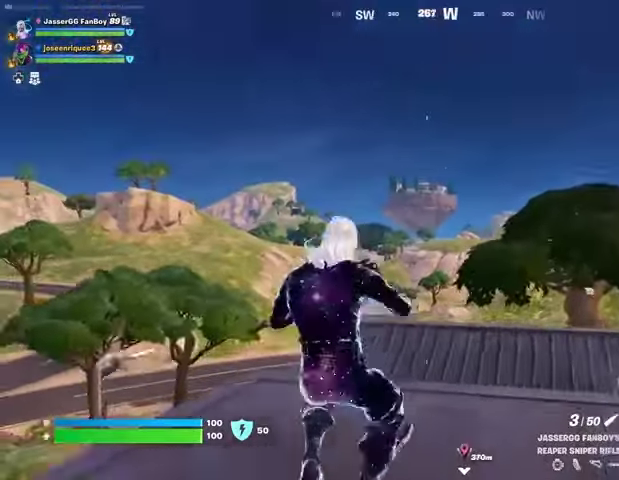
{"buttons": ["DPAD_DOWN"], "left_stick": "up-left", "right_stick": "center", "events": [[33, "right_stick", "center"], [467, "DPAD_DOWN", "down"], [467, "left_stick", "up-left"]]}
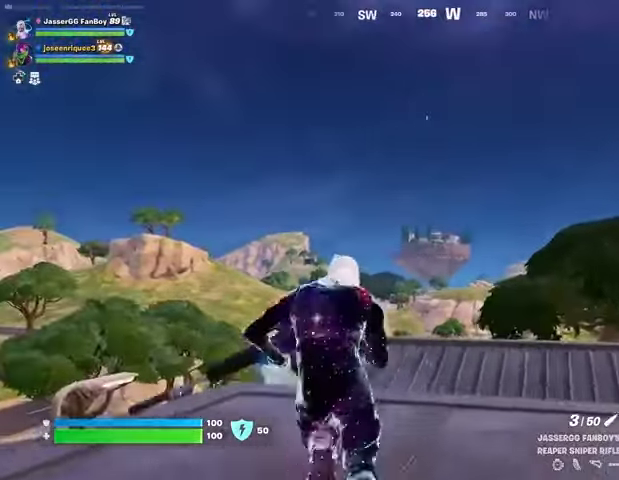
{"buttons": [], "left_stick": "up", "right_stick": "down-left", "events": [[100, "DPAD_DOWN", "up"], [167, "left_stick", "up"], [433, "right_stick", "down-left"]]}
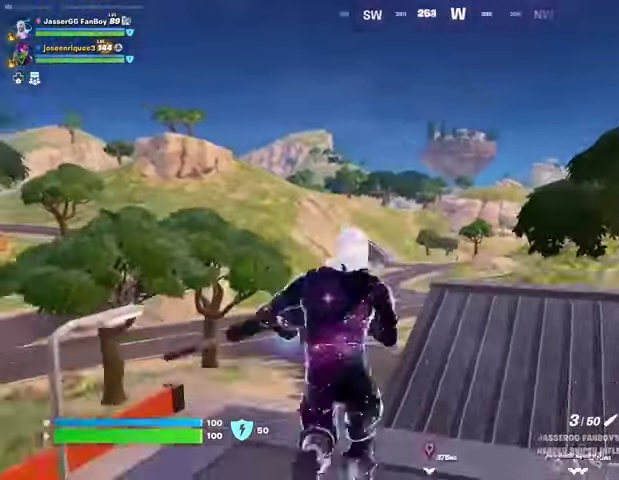
{"buttons": [], "left_stick": "up-right", "right_stick": "center", "events": [[67, "right_stick", "center"], [167, "CROSS", "down"], [233, "CROSS", "up"], [233, "right_stick", "down-left"], [333, "left_stick", "right"], [467, "left_stick", "up-right"], [500, "right_stick", "center"]]}
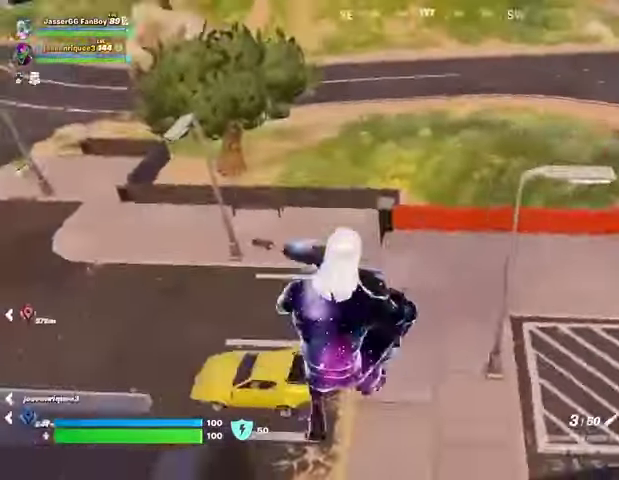
{"buttons": [], "left_stick": "up", "right_stick": "center", "events": [[167, "left_stick", "center"], [167, "right_stick", "left"], [267, "right_stick", "up-left"], [400, "left_stick", "up"], [433, "right_stick", "center"]]}
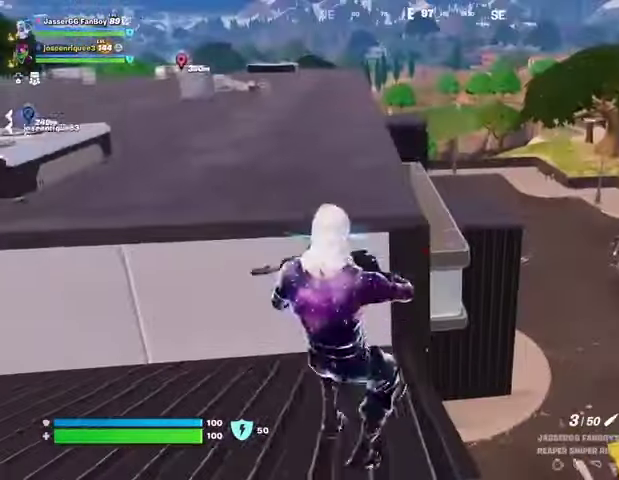
{"buttons": [], "left_stick": "up", "right_stick": "center", "events": []}
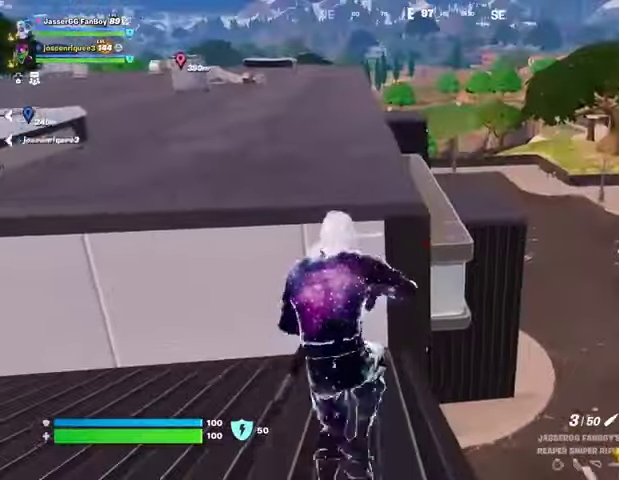
{"buttons": [], "left_stick": "up", "right_stick": "center", "events": [[200, "CROSS", "down"], [267, "CROSS", "up"], [300, "right_stick", "left"], [367, "right_stick", "center"]]}
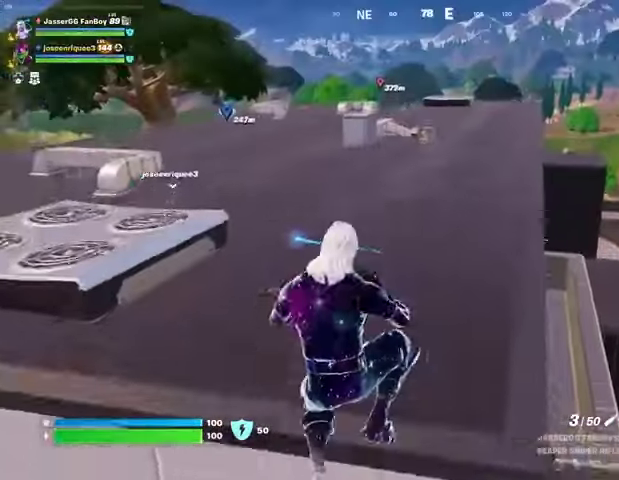
{"buttons": ["L3"], "left_stick": "up-left", "right_stick": "left", "events": [[33, "R1", "down"], [100, "TRIANGLE", "down"], [133, "R1", "up"], [167, "TRIANGLE", "up"], [233, "R1", "down"], [267, "TRIANGLE", "down"], [300, "R1", "up"], [300, "TRIANGLE", "up"], [300, "left_stick", "up-left"], [367, "right_stick", "left"], [467, "L3", "down"]]}